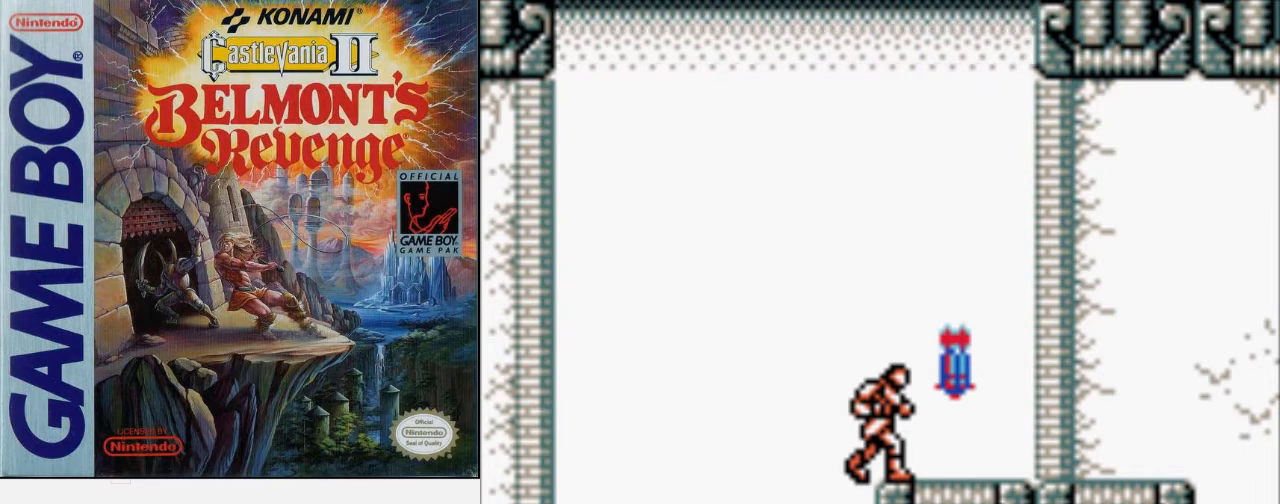
Gameplay with a controller (Nintendo layout); each line is a JSON object with the inputs held at the frame after it. "events" lists button and stick changes between this image and that frame as [ms after this image, input, new state], when the widget could be followed in between. Not read: L3 R3.
{"buttons": [], "events": []}
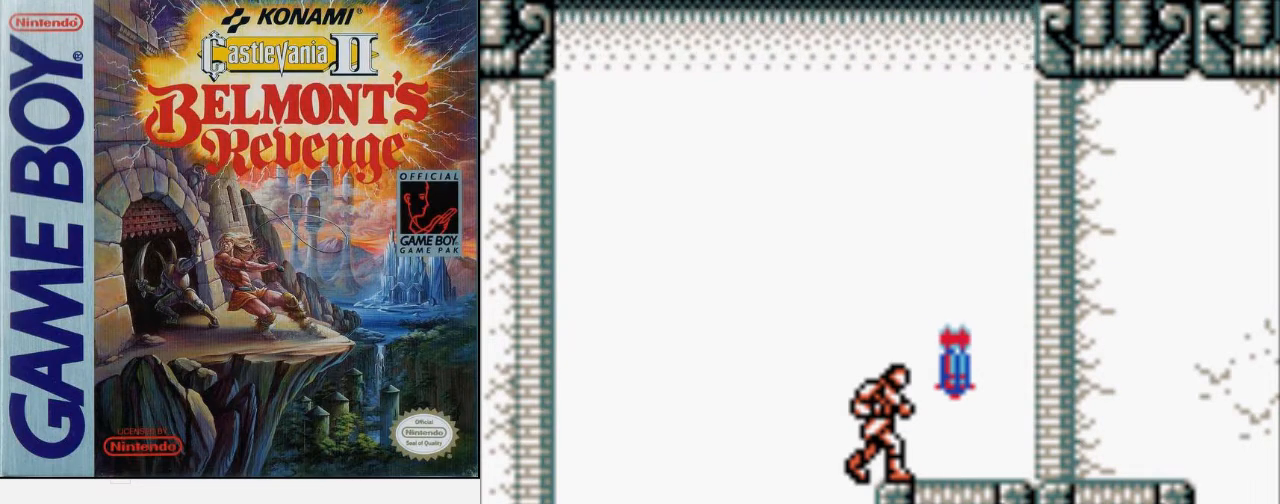
{"buttons": ["A", "DPAD_LEFT"], "events": [[367, "DPAD_LEFT", "down"], [433, "A", "down"]]}
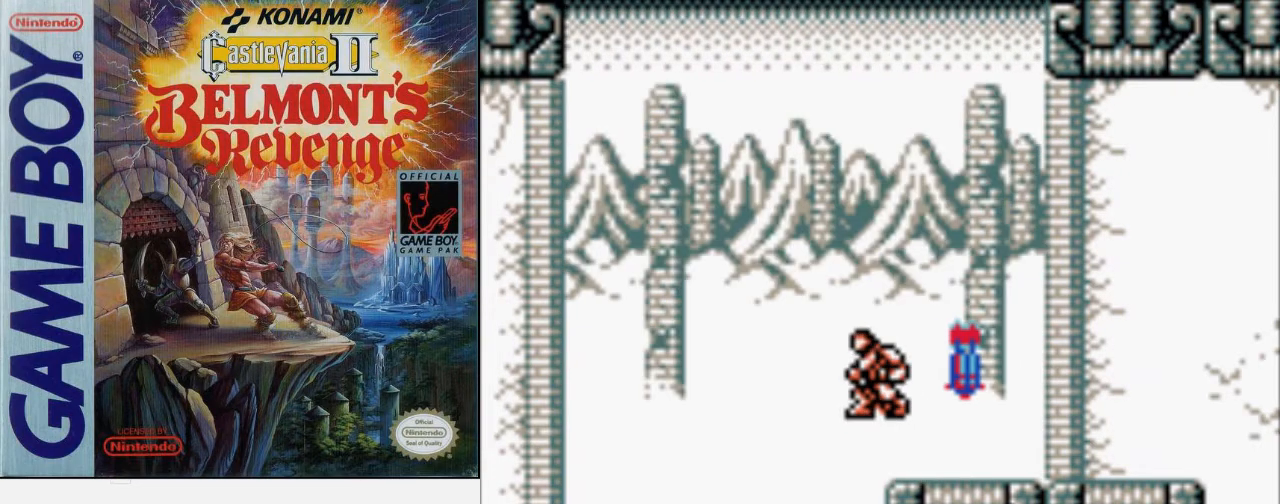
{"buttons": ["DPAD_LEFT"], "events": [[300, "A", "up"]]}
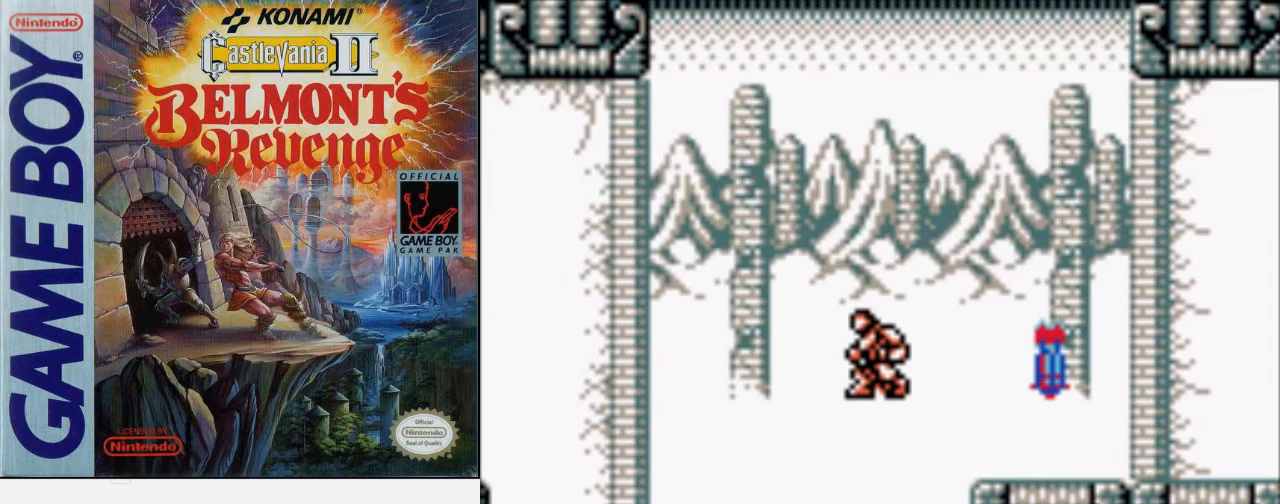
{"buttons": ["DPAD_RIGHT"], "events": [[133, "DPAD_LEFT", "up"], [467, "DPAD_RIGHT", "down"]]}
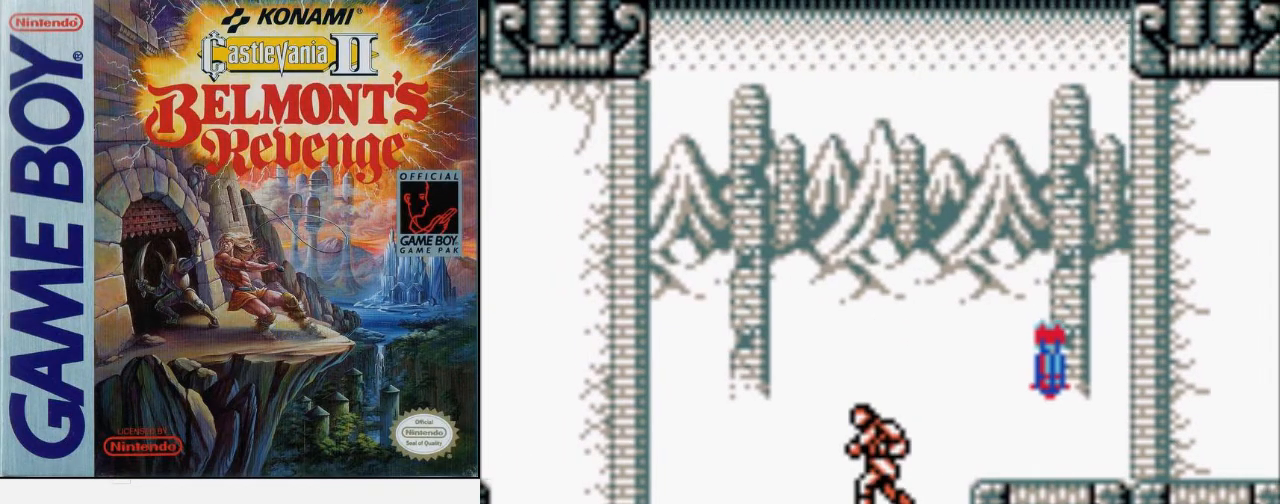
{"buttons": [], "events": [[100, "DPAD_RIGHT", "up"], [367, "DPAD_RIGHT", "down"], [467, "DPAD_RIGHT", "up"]]}
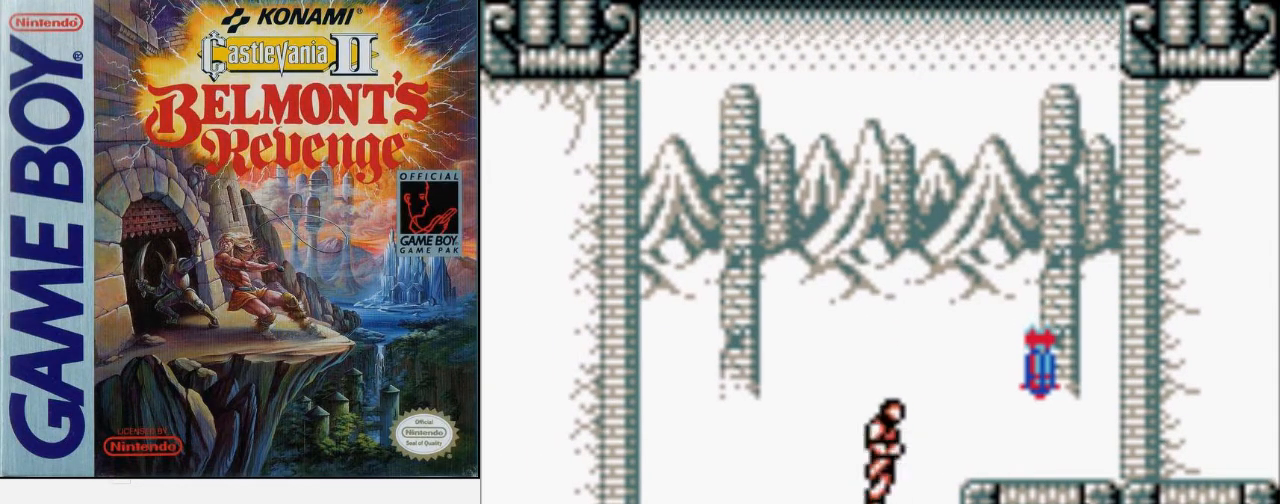
{"buttons": ["A", "DPAD_RIGHT"], "events": [[400, "DPAD_RIGHT", "down"], [500, "A", "down"]]}
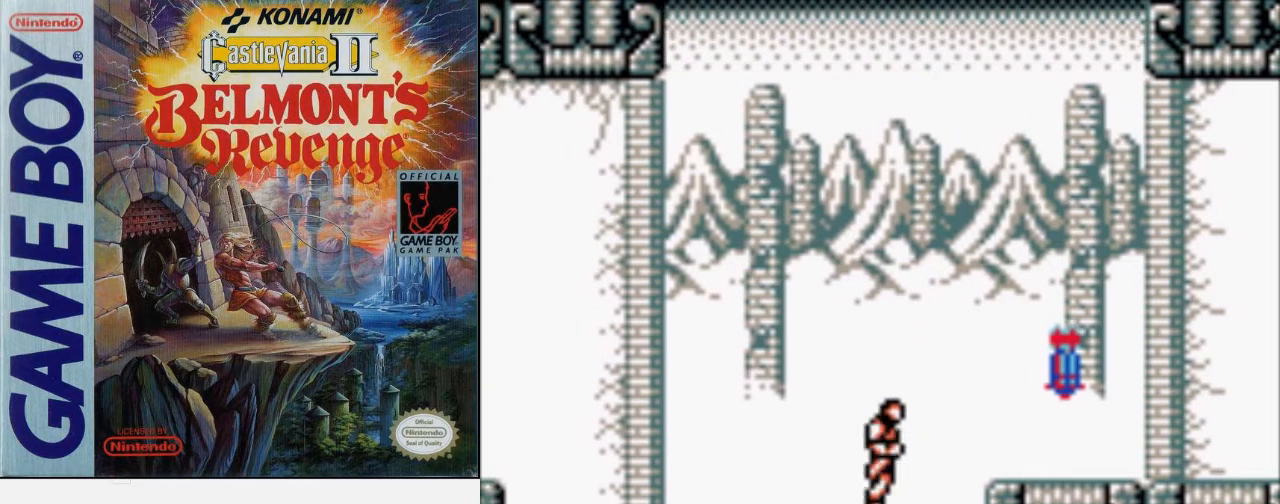
{"buttons": ["DPAD_RIGHT"], "events": [[367, "A", "up"]]}
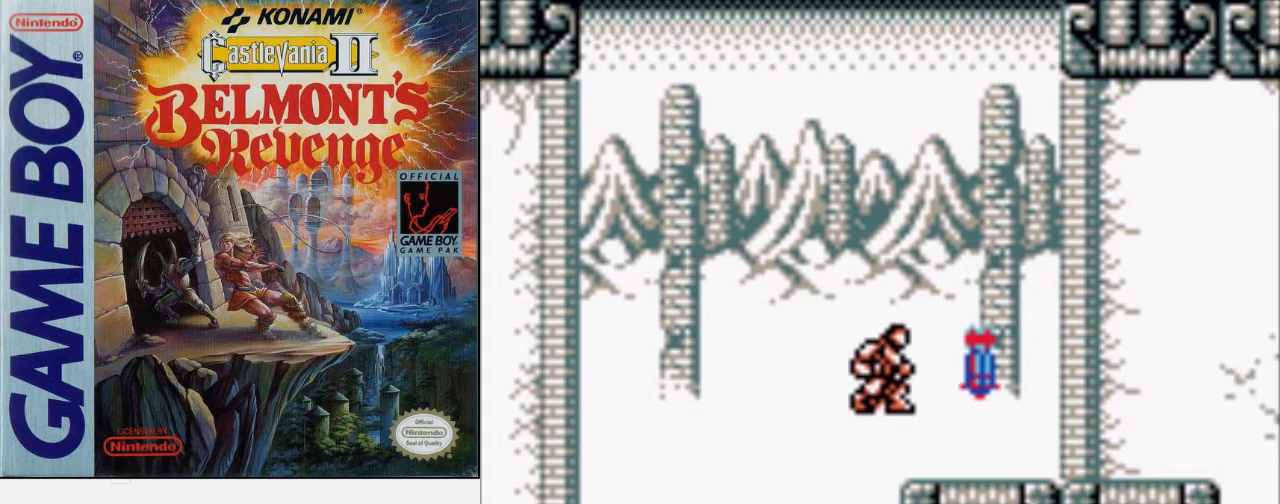
{"buttons": ["A", "DPAD_UP", "DPAD_RIGHT"], "events": [[333, "DPAD_UP", "down"], [433, "A", "down"]]}
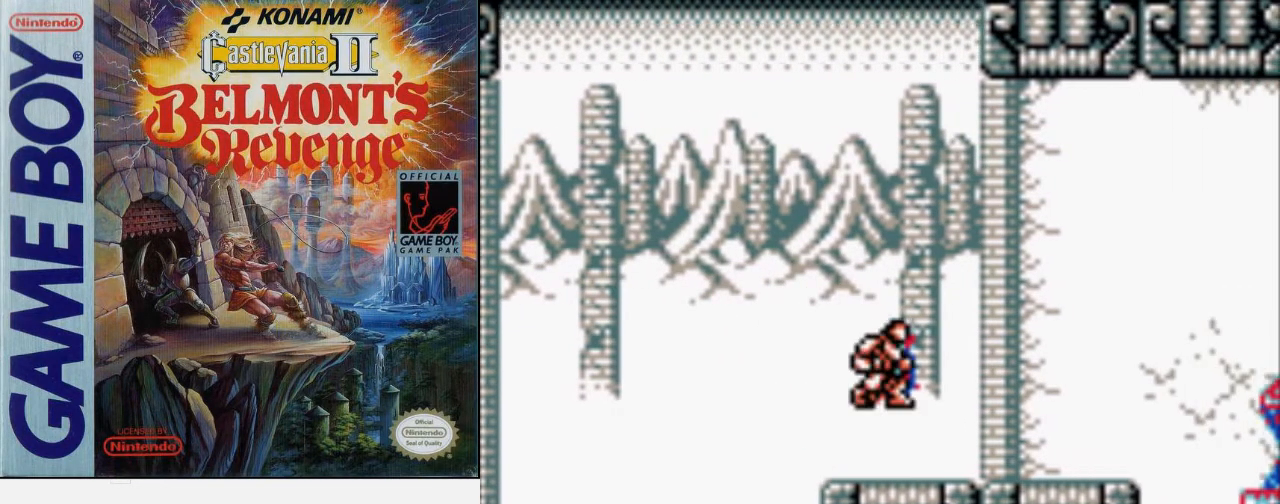
{"buttons": ["DPAD_RIGHT"], "events": [[33, "B", "down"], [100, "A", "up"], [167, "B", "up"], [167, "DPAD_UP", "up"]]}
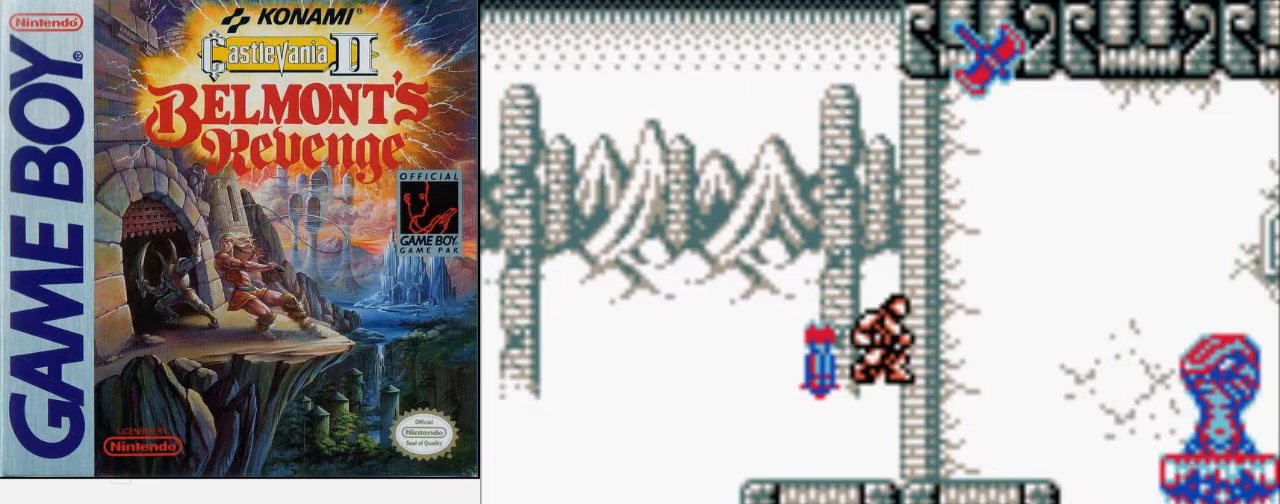
{"buttons": ["A", "DPAD_RIGHT"], "events": [[500, "A", "down"]]}
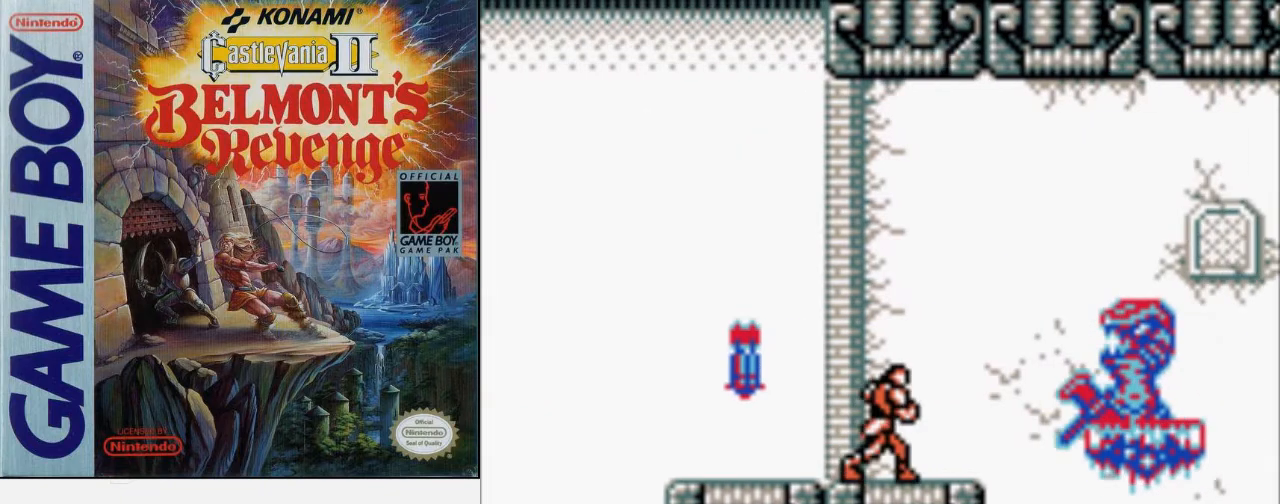
{"buttons": ["DPAD_RIGHT"], "events": [[167, "A", "up"], [233, "B", "down"], [500, "B", "up"]]}
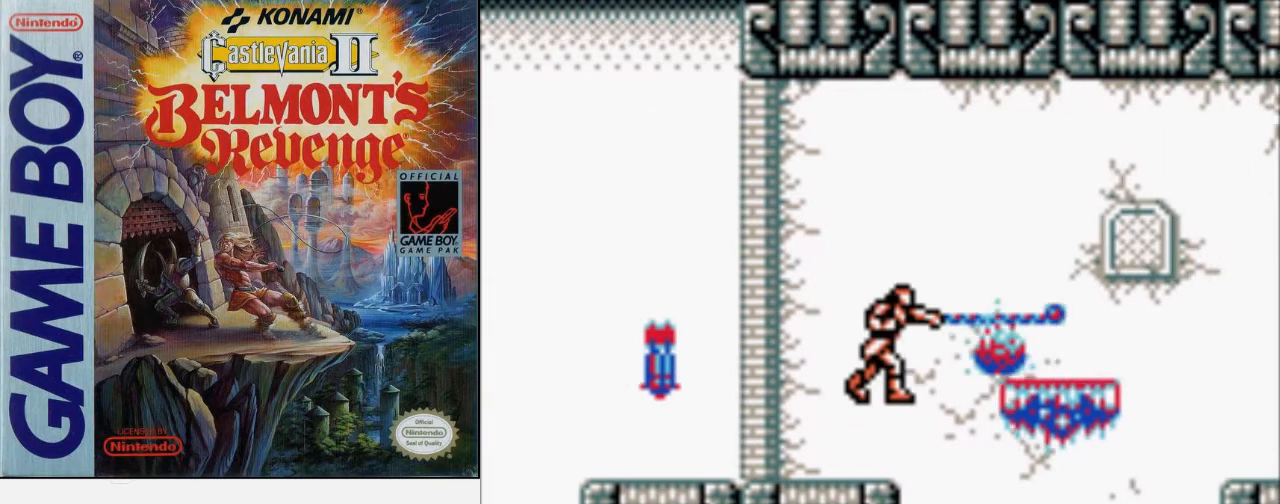
{"buttons": ["DPAD_RIGHT"], "events": [[167, "A", "down"], [233, "B", "down"], [333, "A", "up"], [467, "B", "up"]]}
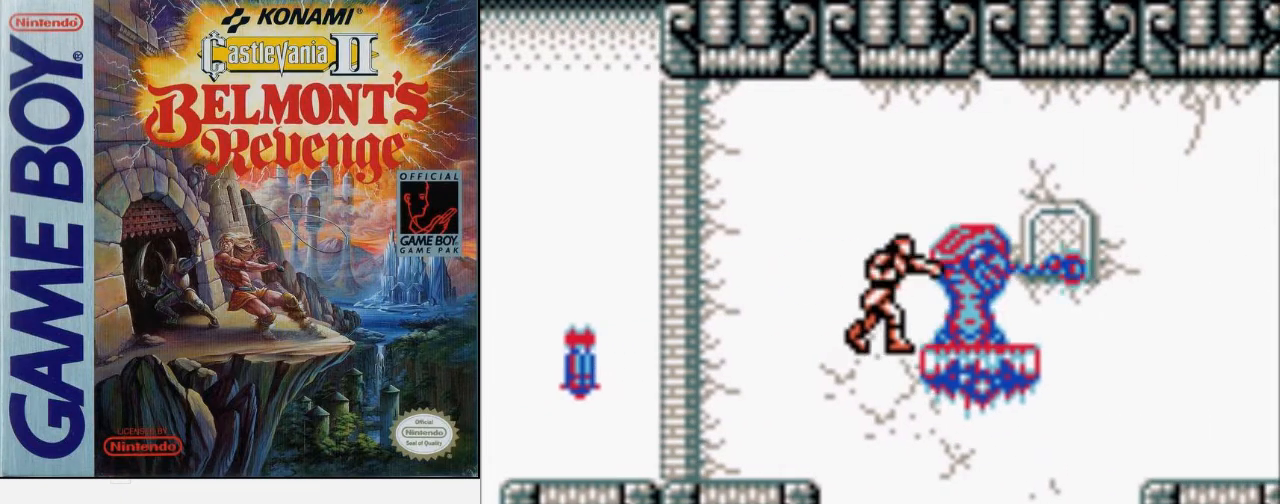
{"buttons": ["DPAD_RIGHT"], "events": []}
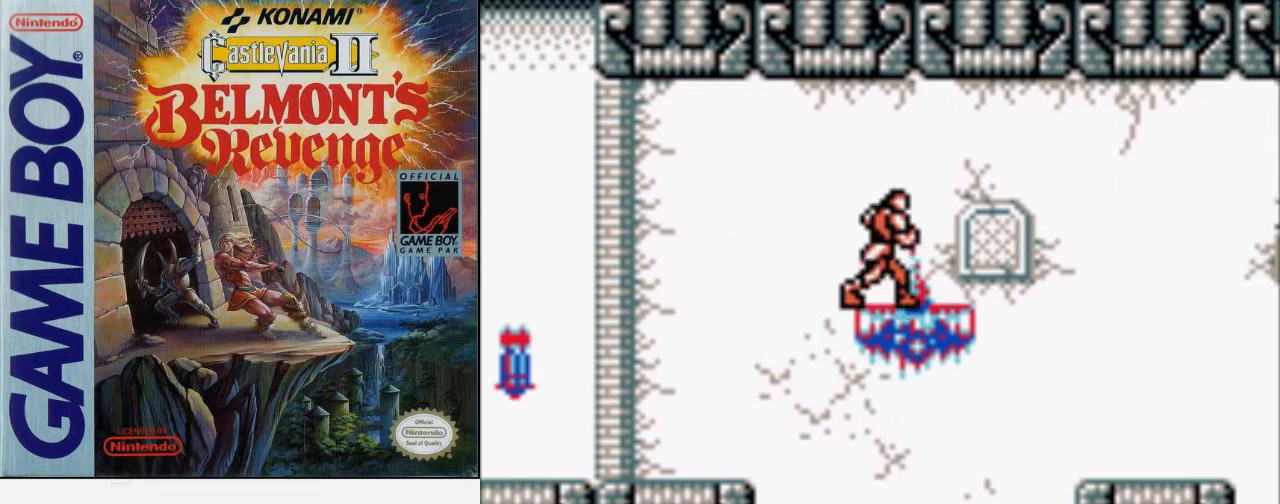
{"buttons": ["A", "DPAD_UP", "DPAD_RIGHT"], "events": [[367, "DPAD_UP", "down"], [433, "A", "down"]]}
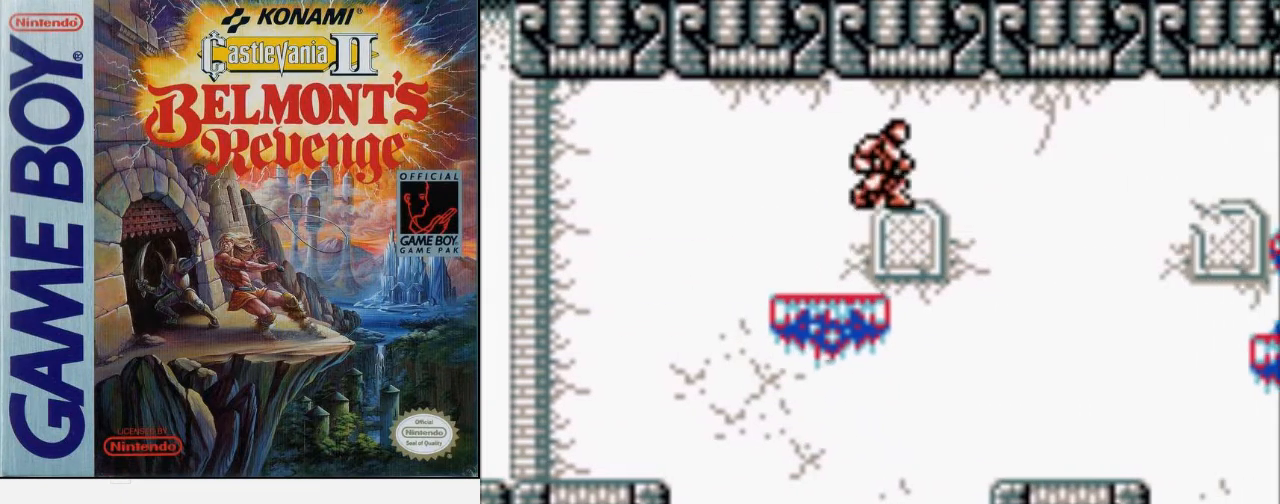
{"buttons": ["DPAD_RIGHT"], "events": [[33, "B", "down"], [133, "A", "up"], [133, "DPAD_UP", "up"], [200, "B", "up"]]}
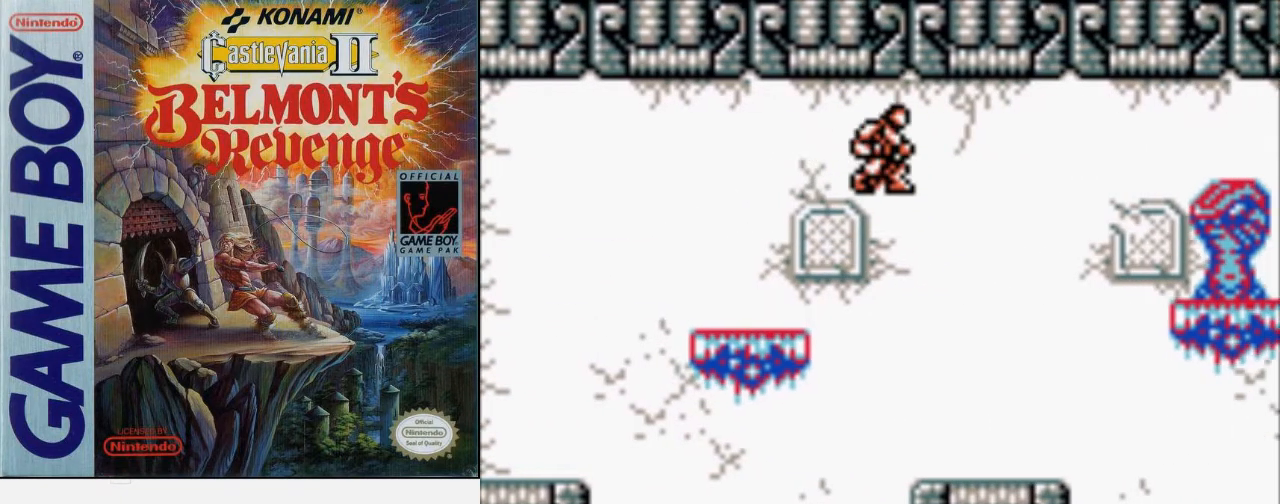
{"buttons": ["DPAD_RIGHT"], "events": []}
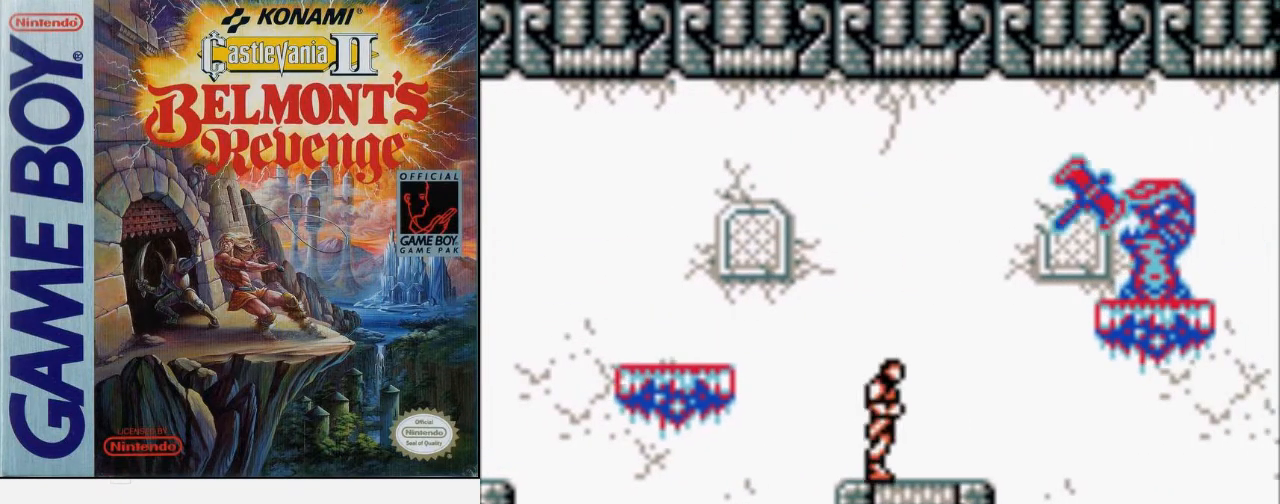
{"buttons": ["B", "DPAD_RIGHT"], "events": [[67, "A", "down"], [233, "A", "up"], [300, "B", "down"]]}
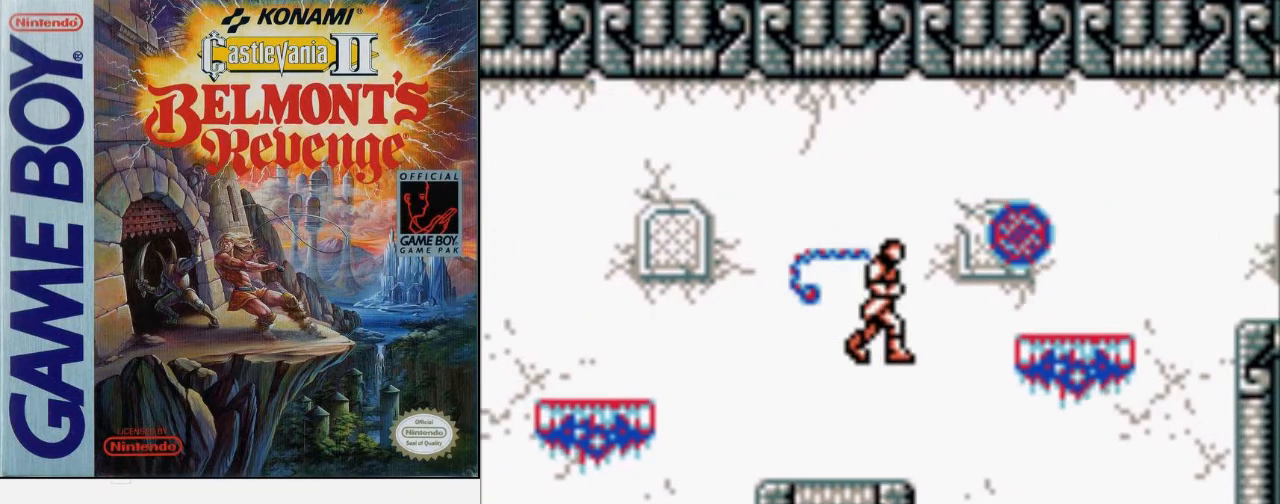
{"buttons": ["B", "DPAD_RIGHT"], "events": [[67, "B", "up"], [267, "A", "down"], [400, "B", "down"], [467, "A", "up"]]}
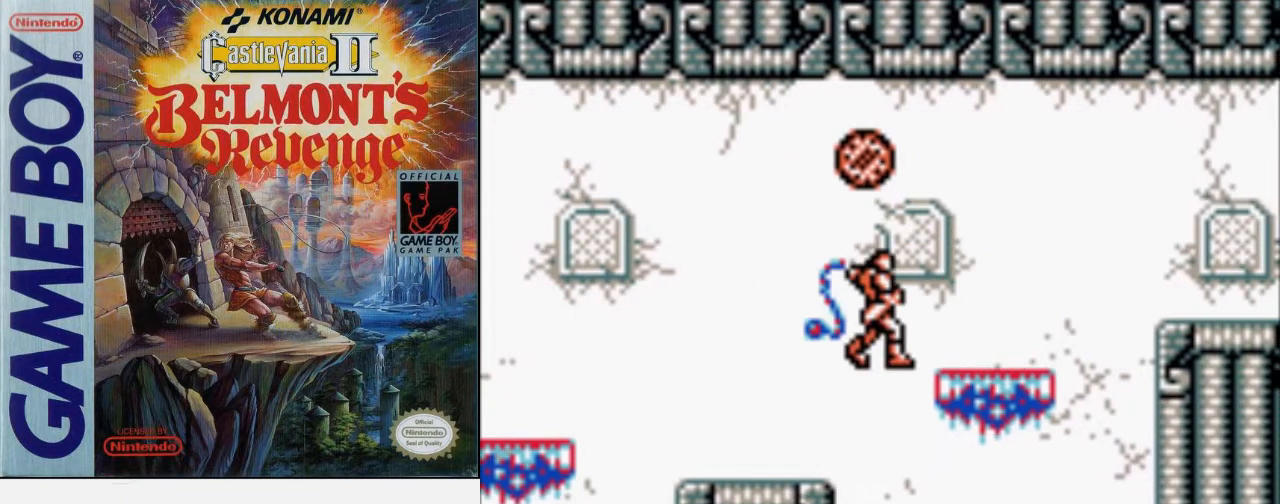
{"buttons": ["DPAD_RIGHT"], "events": [[133, "B", "up"]]}
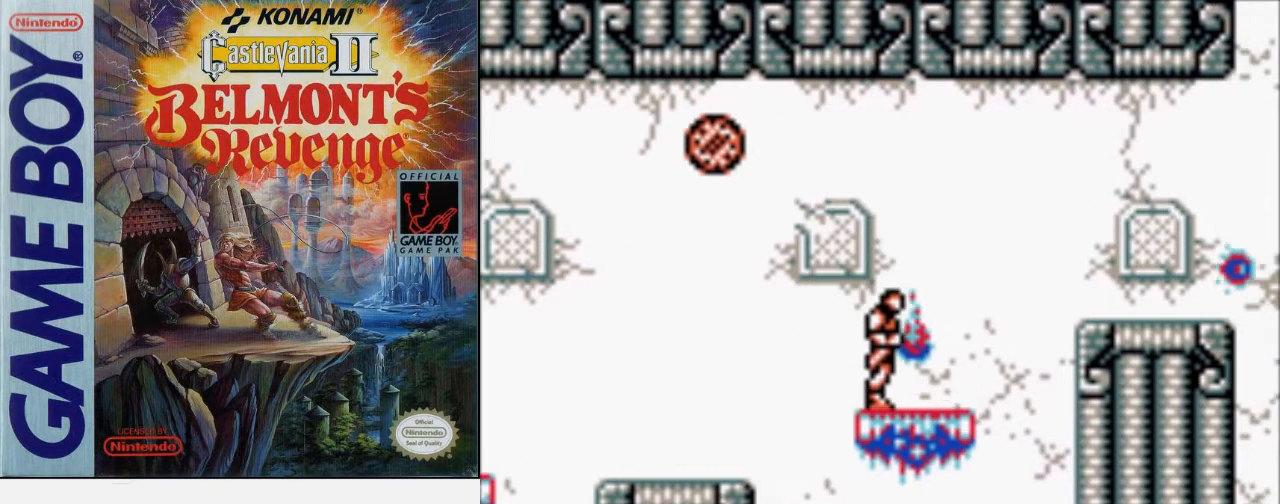
{"buttons": ["DPAD_RIGHT"], "events": []}
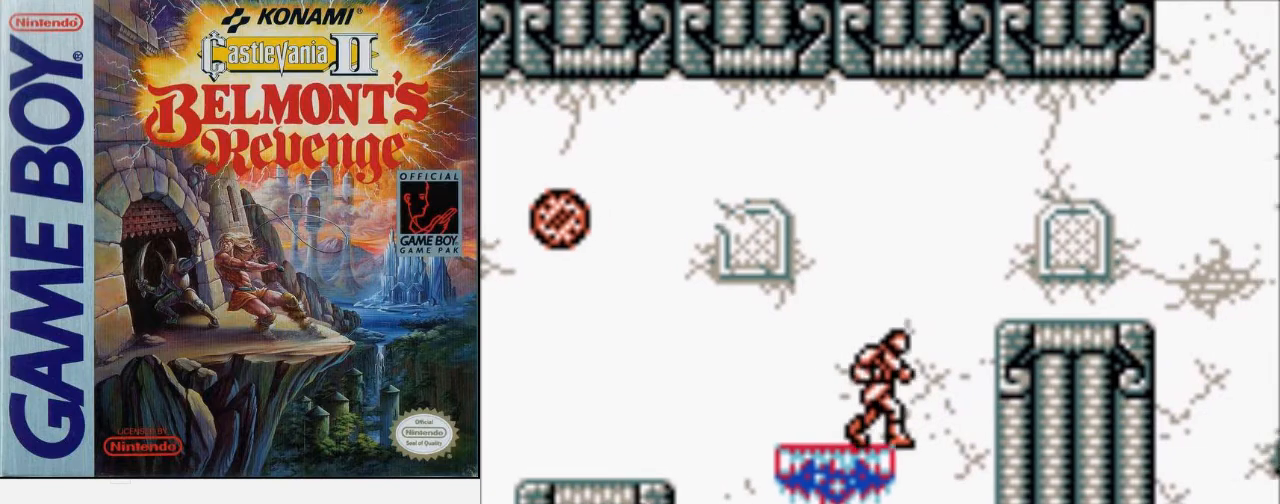
{"buttons": ["DPAD_RIGHT"], "events": [[67, "A", "down"], [133, "B", "down"], [467, "B", "up"], [500, "A", "up"]]}
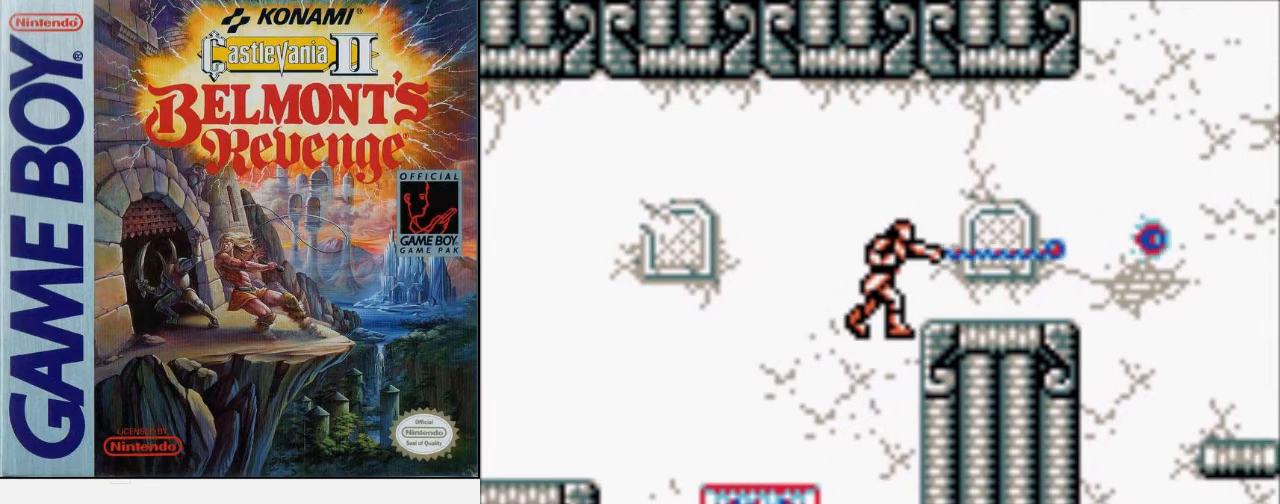
{"buttons": [], "events": [[300, "DPAD_RIGHT", "up"]]}
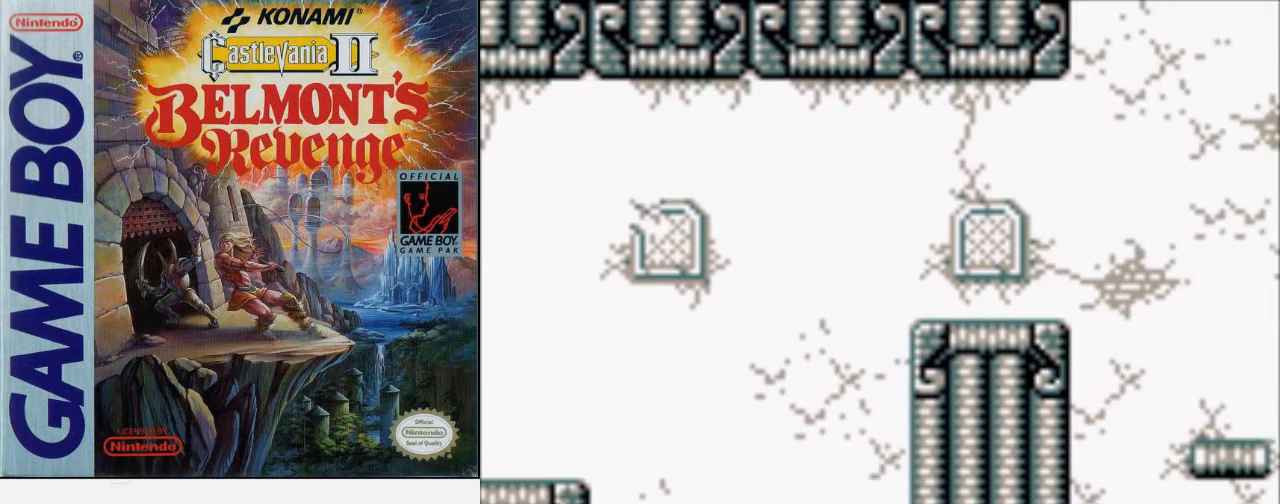
{"buttons": [], "events": []}
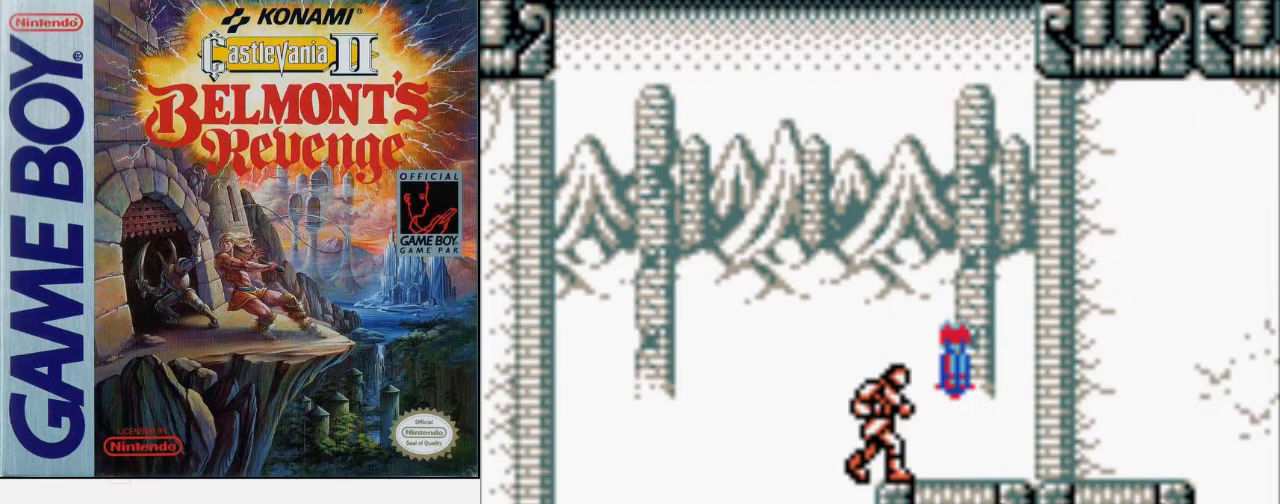
{"buttons": [], "events": []}
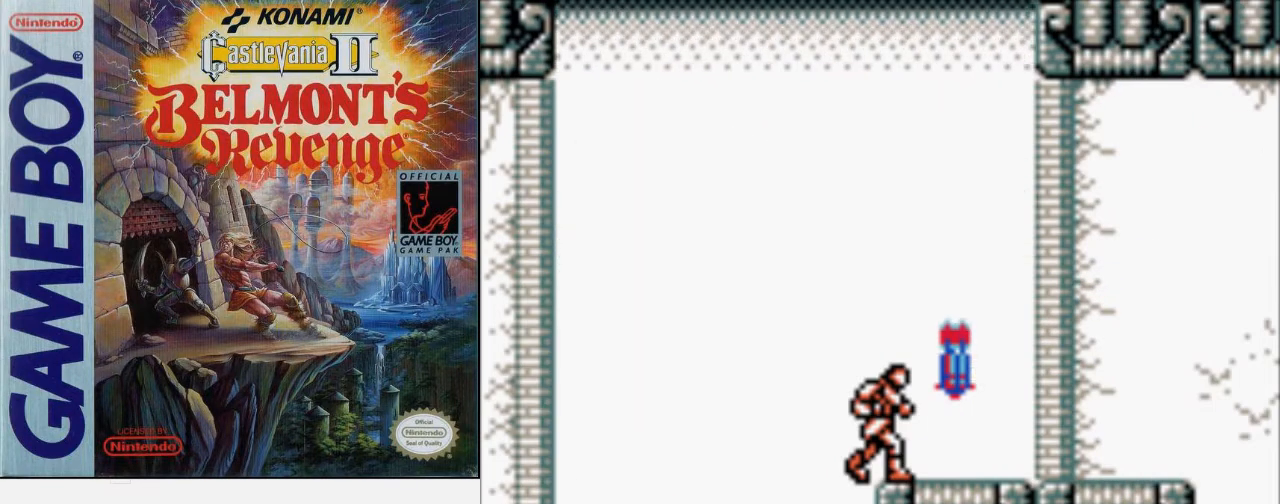
{"buttons": [], "events": []}
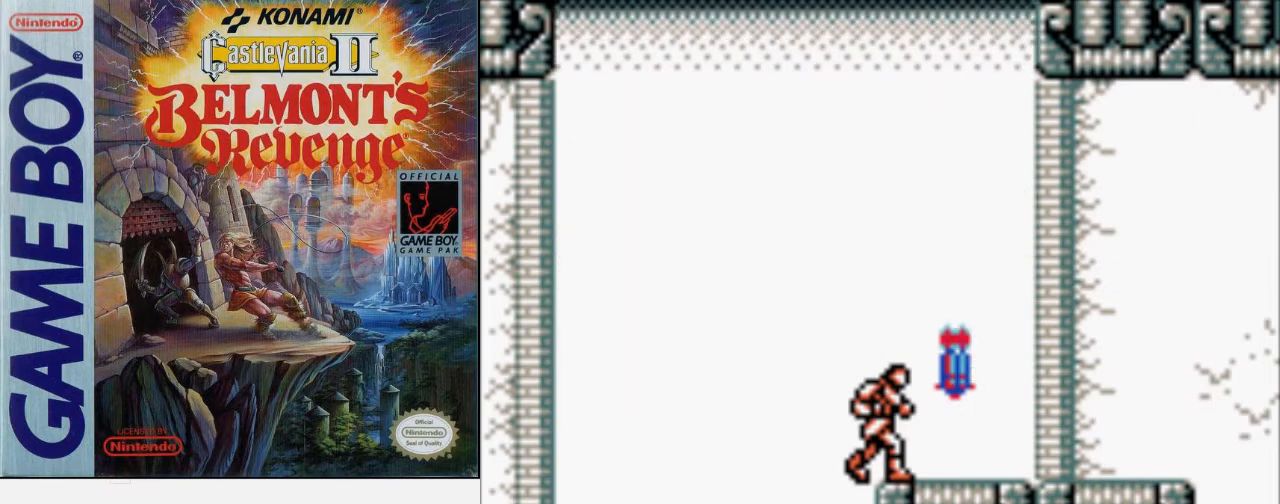
{"buttons": [], "events": []}